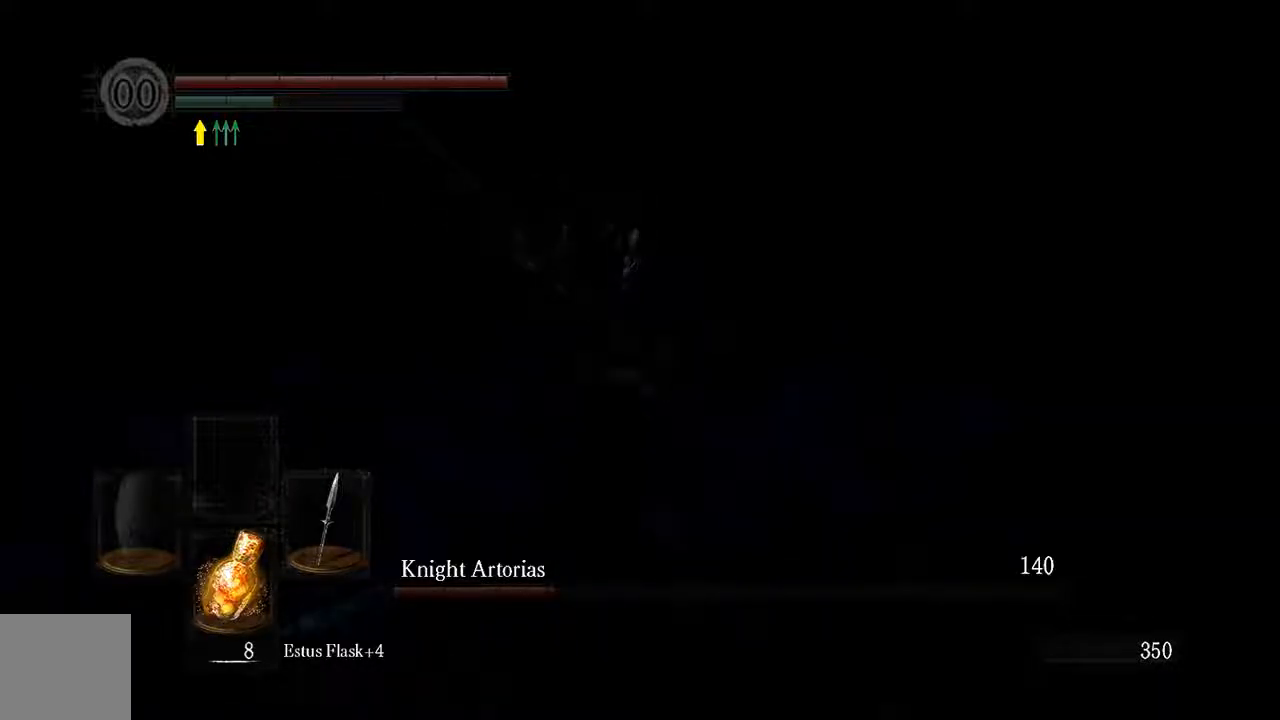
Gameplay with a controller (Xbox layout); each line is a JSON object with the inputs held at the frame after it. "events" lists button and stick changes between this image and that frame as [ms after this image, input, new state], when the widget could be followed in between. Not read: L3.
{"buttons": [], "left_stick": "up", "right_stick": "center", "events": []}
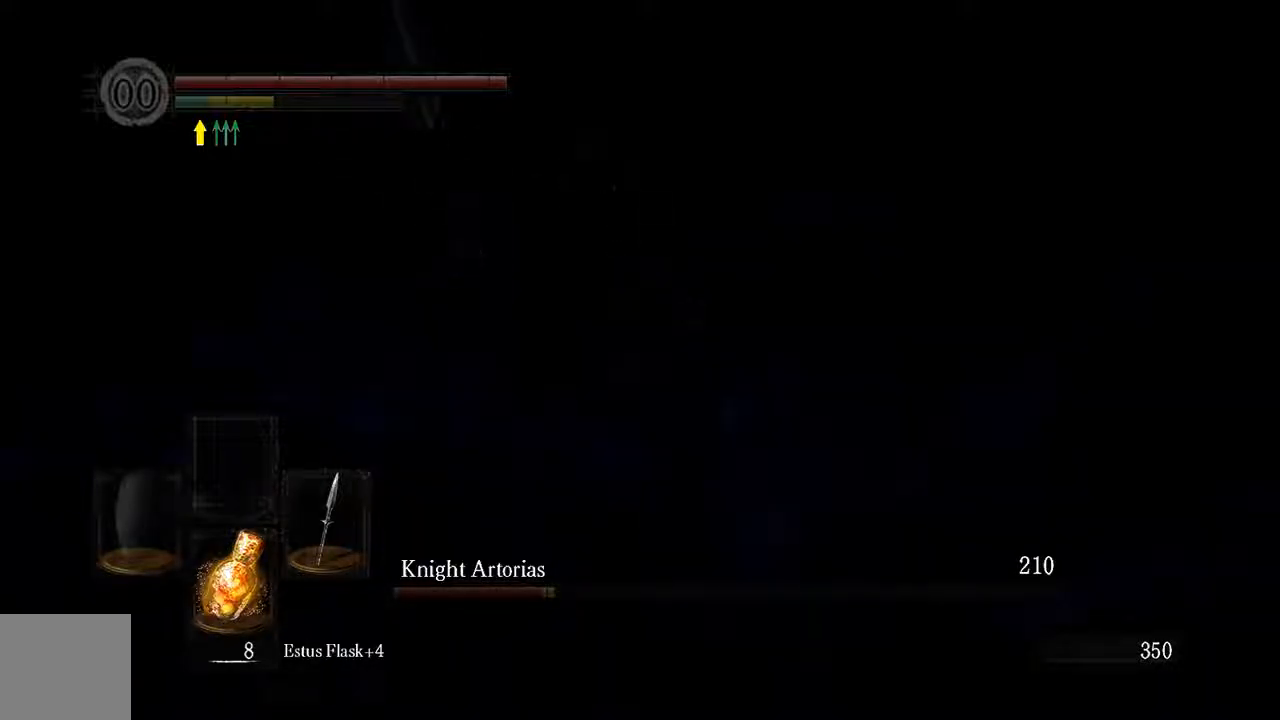
{"buttons": [], "left_stick": "right", "right_stick": "left", "events": [[400, "left_stick", "right"], [400, "right_stick", "left"]]}
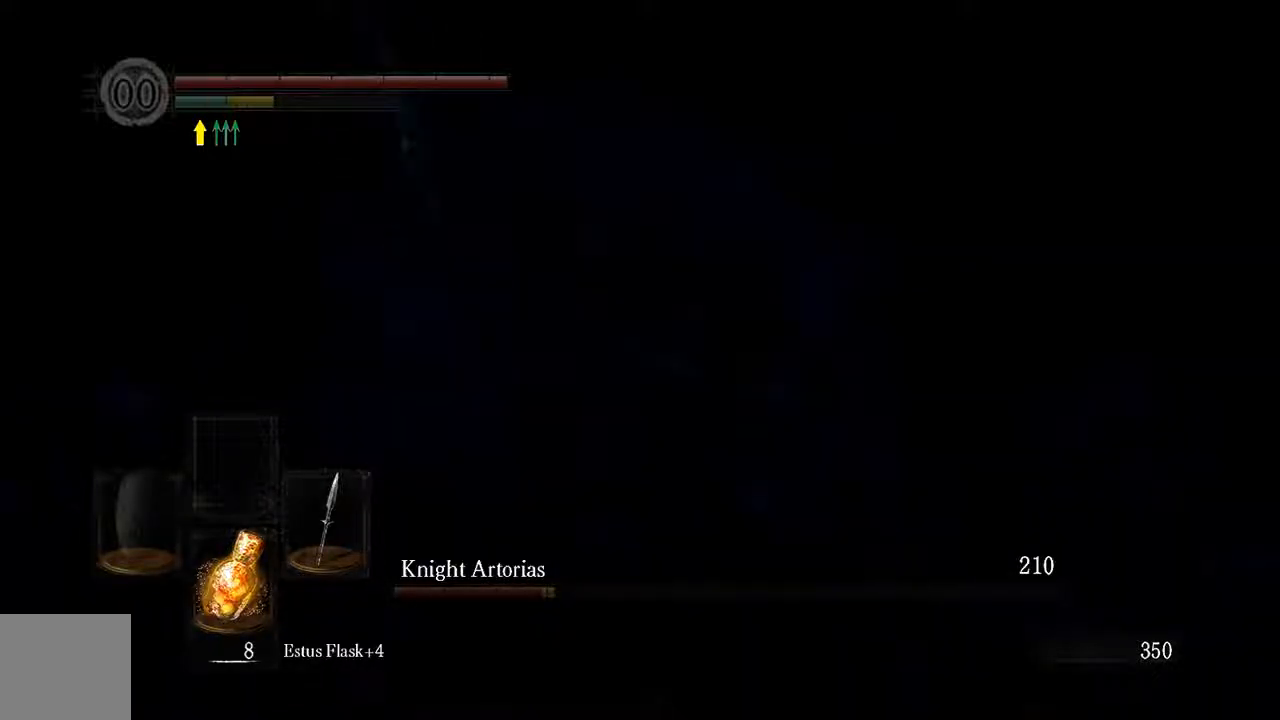
{"buttons": [], "left_stick": "down", "right_stick": "center", "events": [[167, "left_stick", "down"], [167, "right_stick", "center"]]}
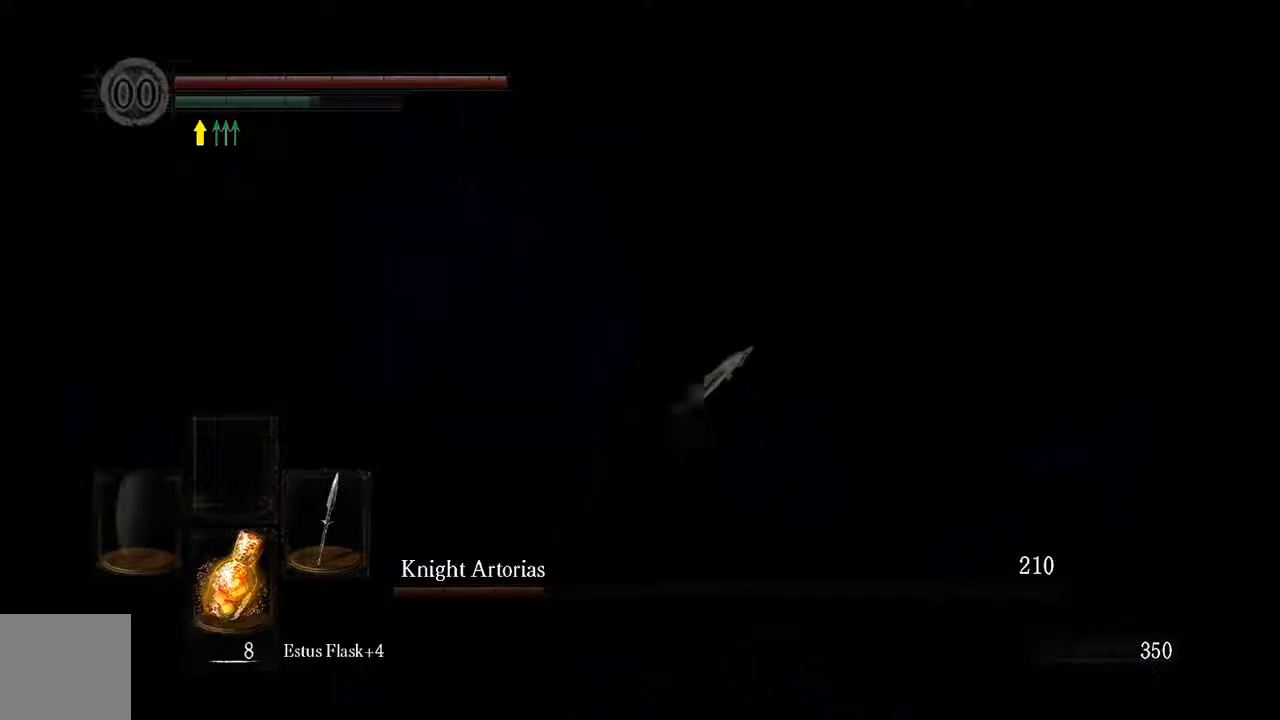
{"buttons": [], "left_stick": "down", "right_stick": "center", "events": []}
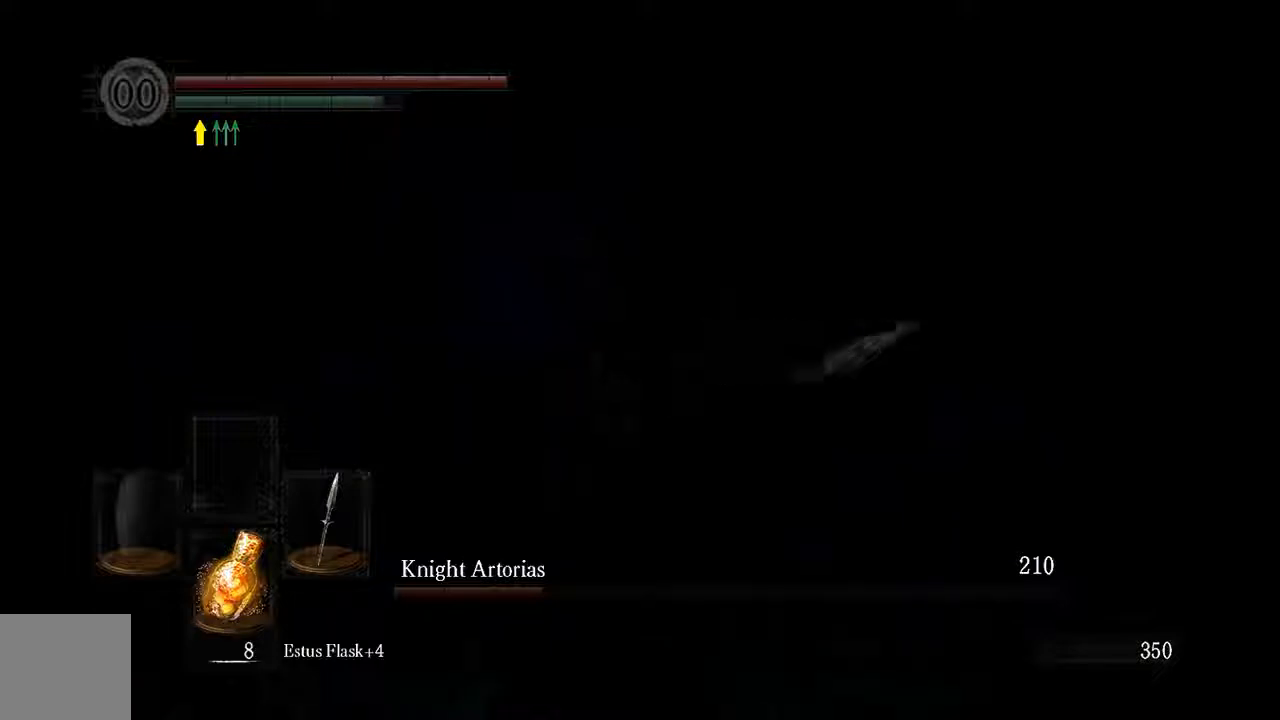
{"buttons": ["L1"], "left_stick": "up-right", "right_stick": "center", "events": [[450, "L1", "down"], [450, "left_stick", "up-right"]]}
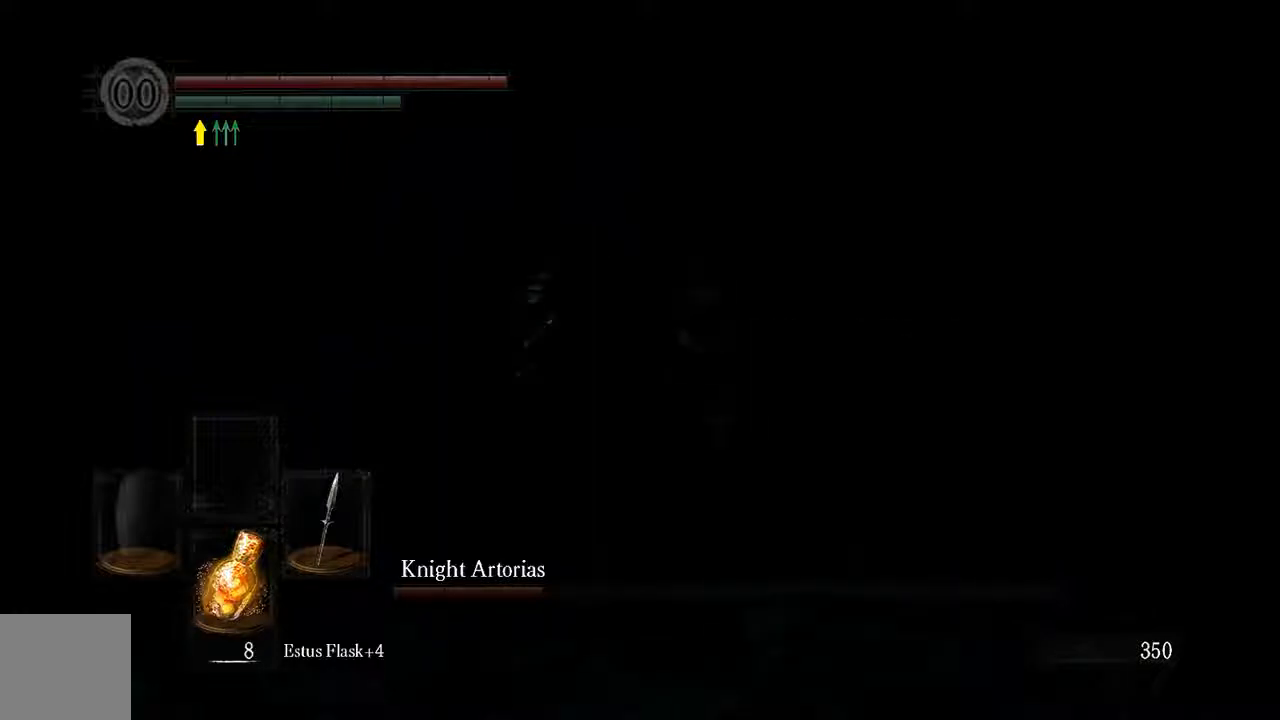
{"buttons": ["L1"], "left_stick": "right", "right_stick": "left", "events": [[183, "B", "down"], [250, "B", "up"], [267, "left_stick", "right"], [450, "right_stick", "left"]]}
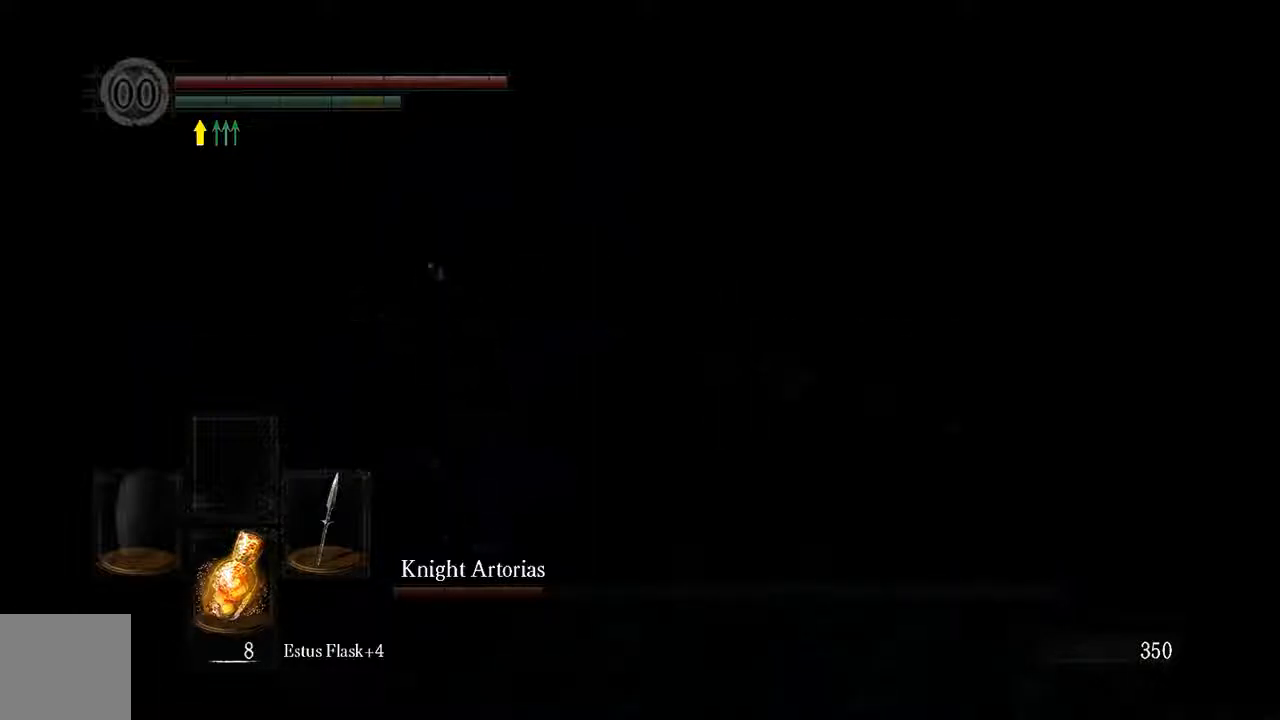
{"buttons": [], "left_stick": "down-right", "right_stick": "left", "events": [[50, "L1", "up"], [117, "right_stick", "center"], [300, "left_stick", "down-right"], [300, "right_stick", "left"]]}
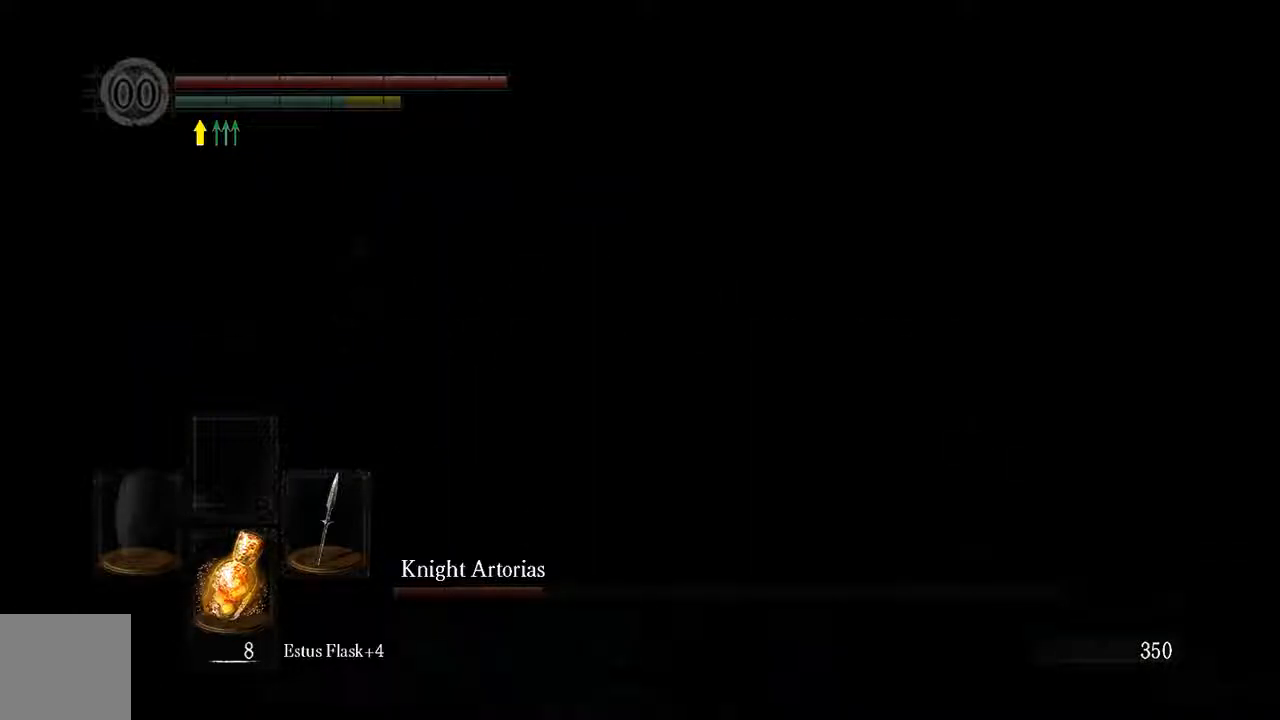
{"buttons": ["L1"], "left_stick": "down-right", "right_stick": "center", "events": [[67, "right_stick", "center"], [217, "L1", "down"]]}
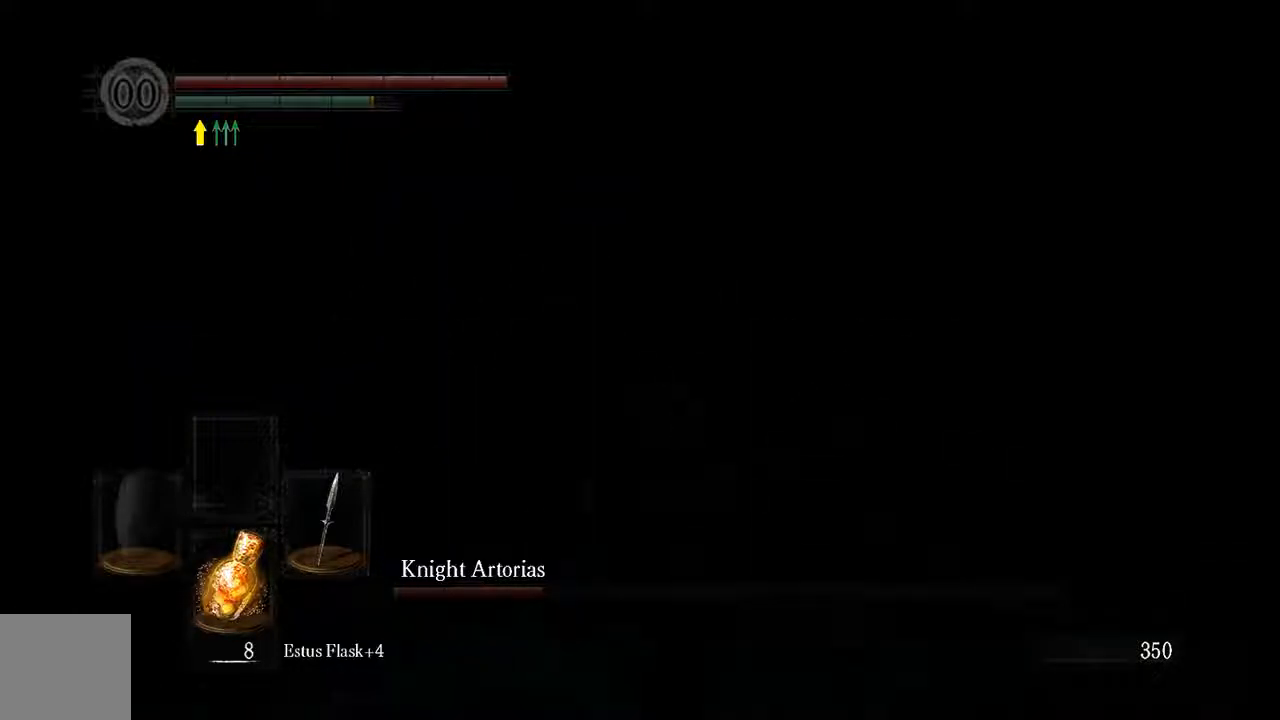
{"buttons": ["L1"], "left_stick": "up", "right_stick": "center", "events": [[100, "left_stick", "right"], [100, "right_stick", "left"], [367, "left_stick", "up"], [367, "right_stick", "center"]]}
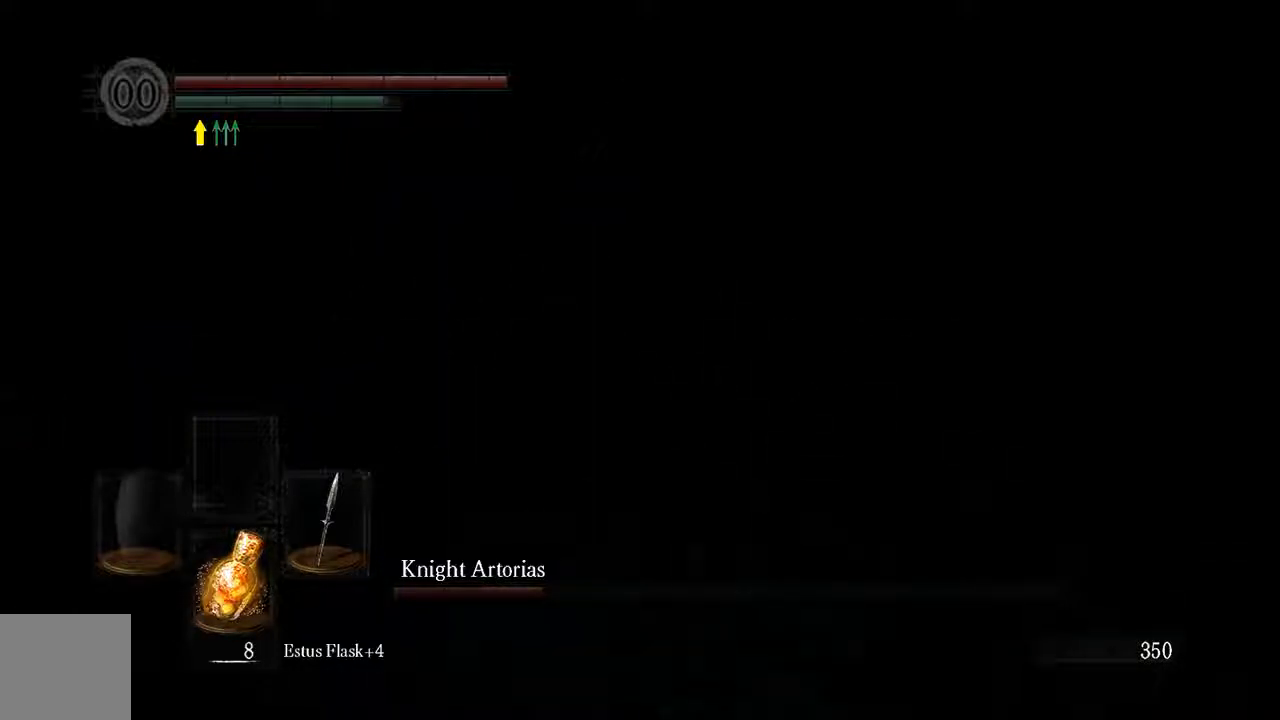
{"buttons": ["L1"], "left_stick": "up", "right_stick": "left", "events": [[400, "right_stick", "left"]]}
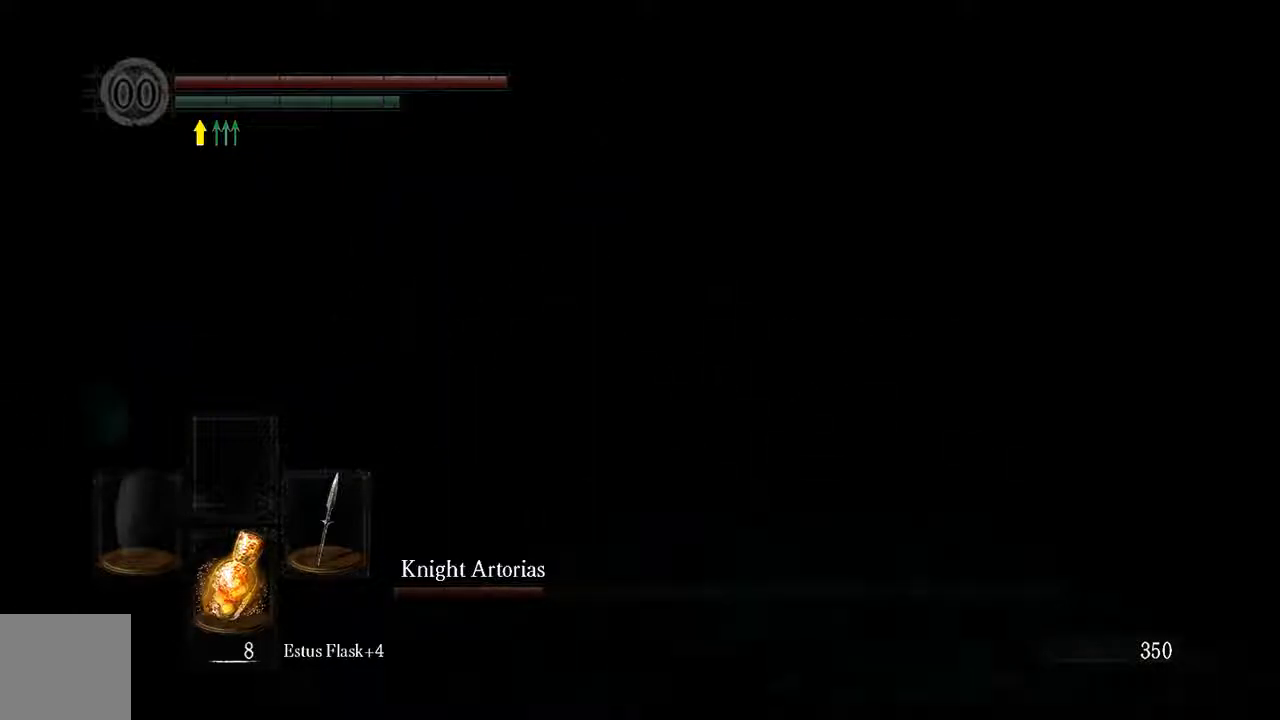
{"buttons": ["L1"], "left_stick": "up-right", "right_stick": "center", "events": [[167, "left_stick", "up-right"], [167, "right_stick", "center"], [300, "B", "down"], [433, "B", "up"]]}
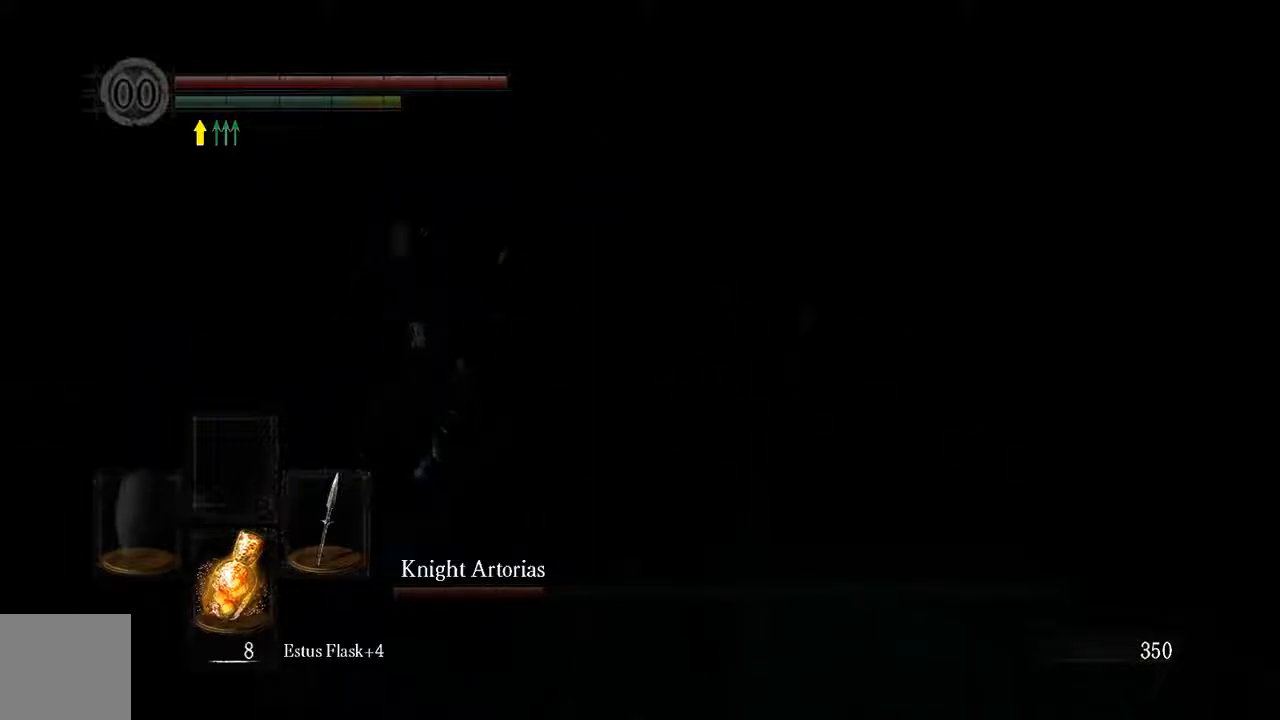
{"buttons": ["L1"], "left_stick": "up-left", "right_stick": "center", "events": [[200, "left_stick", "up-left"]]}
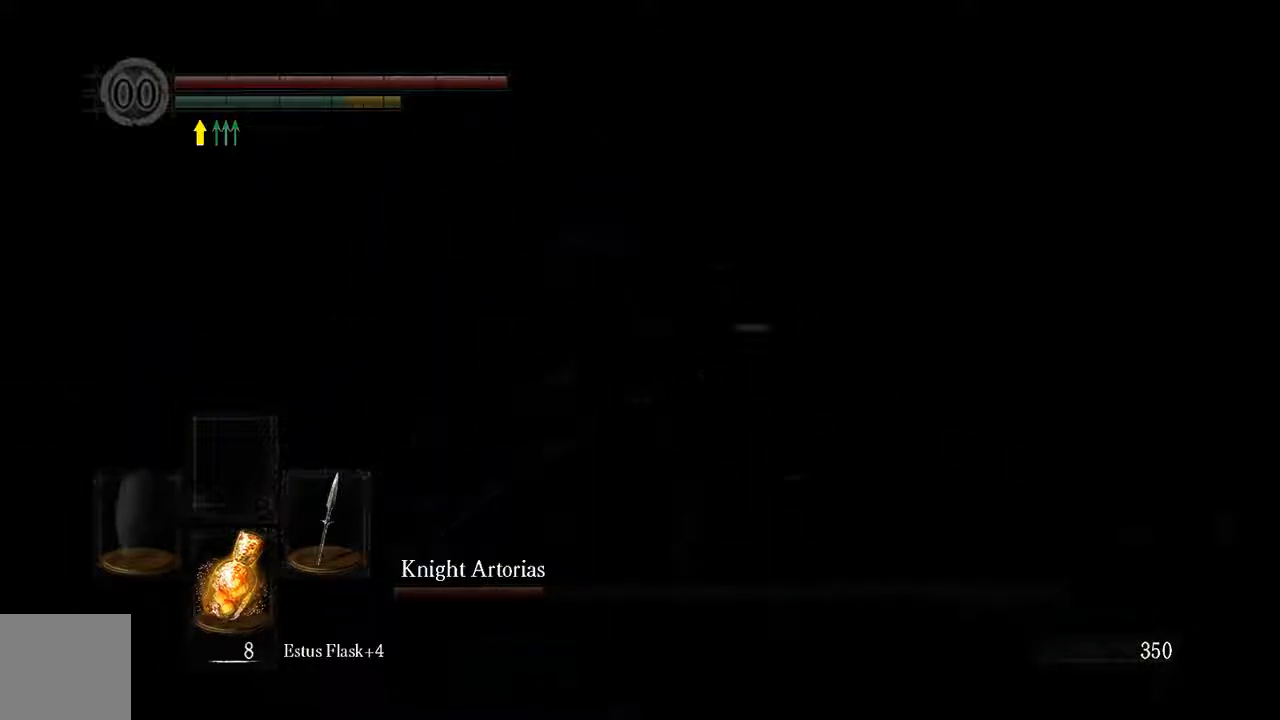
{"buttons": [], "left_stick": "up-left", "right_stick": "center", "events": [[450, "L1", "up"]]}
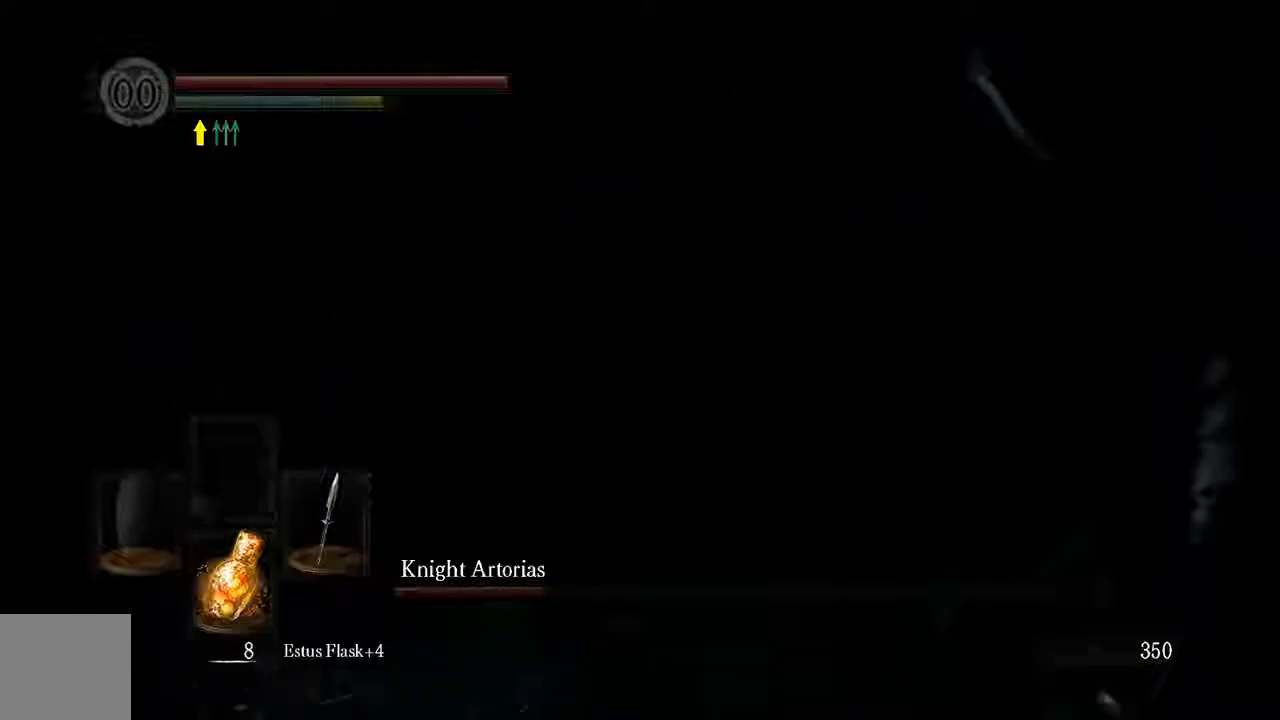
{"buttons": [], "left_stick": "right", "right_stick": "center", "events": [[250, "R1", "down"], [267, "left_stick", "right"], [417, "R1", "up"]]}
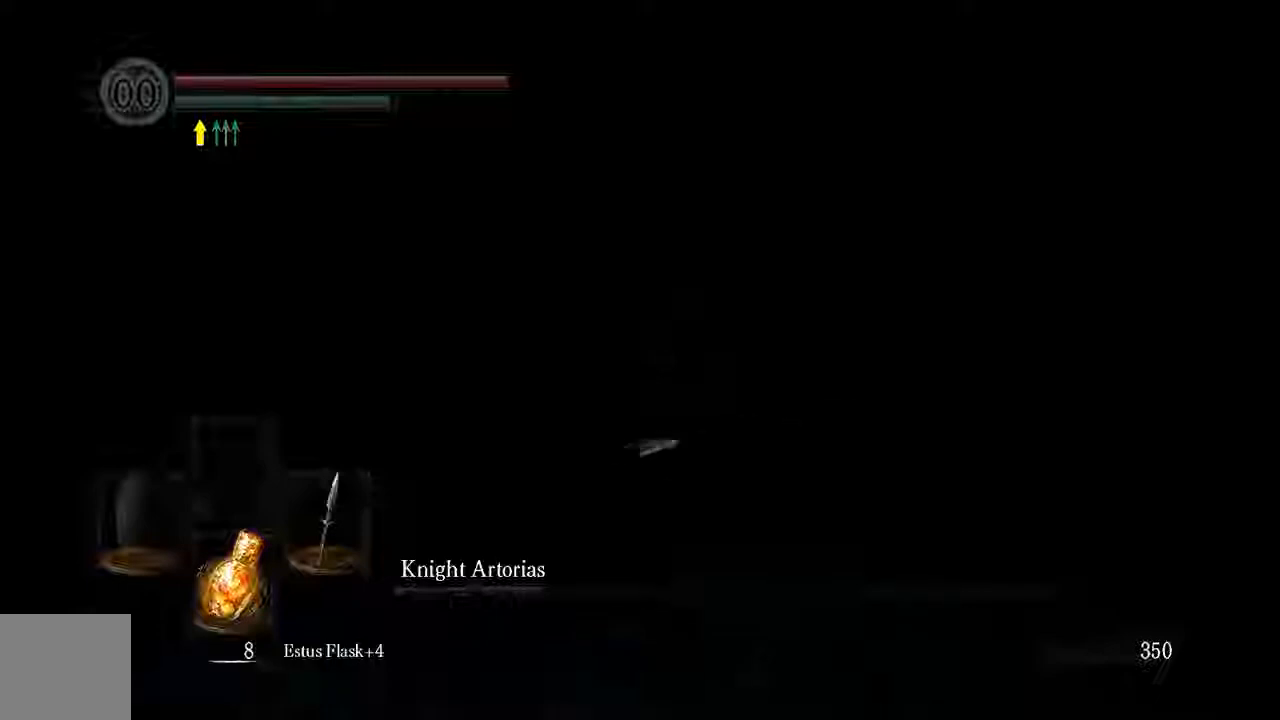
{"buttons": [], "left_stick": "down-right", "right_stick": "center", "events": [[300, "left_stick", "down-right"]]}
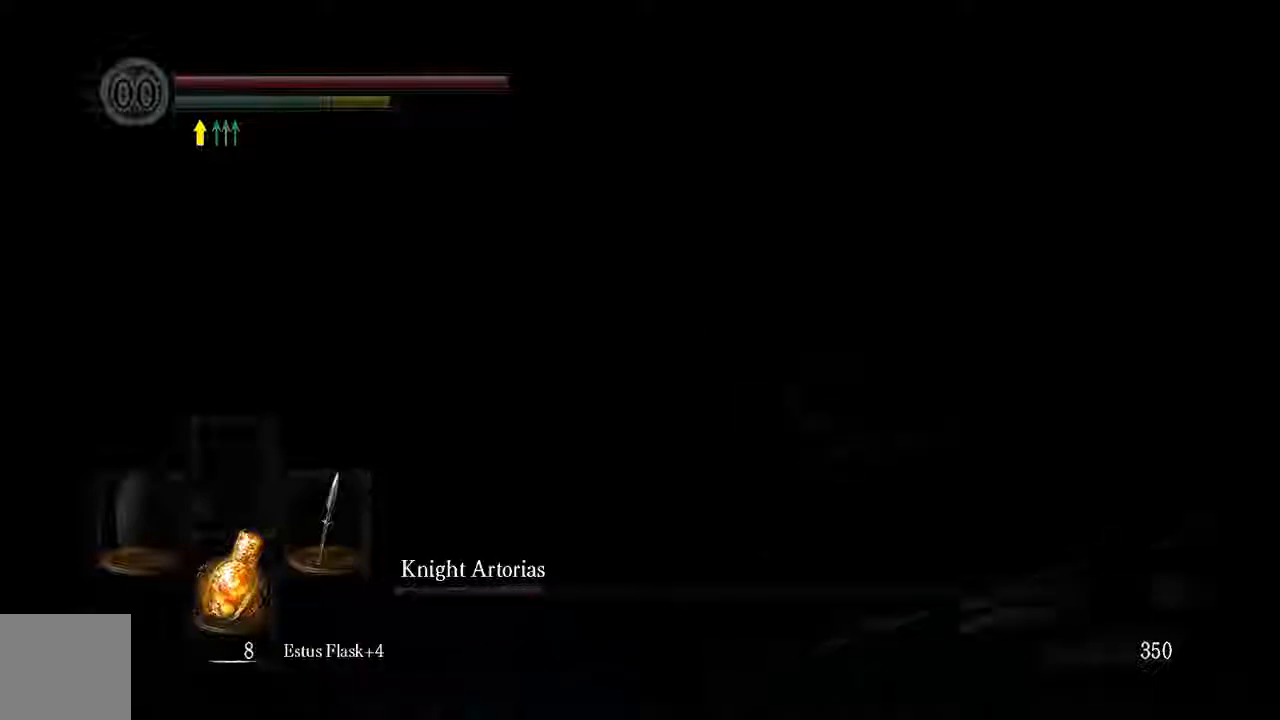
{"buttons": [], "left_stick": "left", "right_stick": "center", "events": [[67, "right_stick", "right"], [167, "left_stick", "up-left"], [333, "left_stick", "left"], [333, "right_stick", "center"]]}
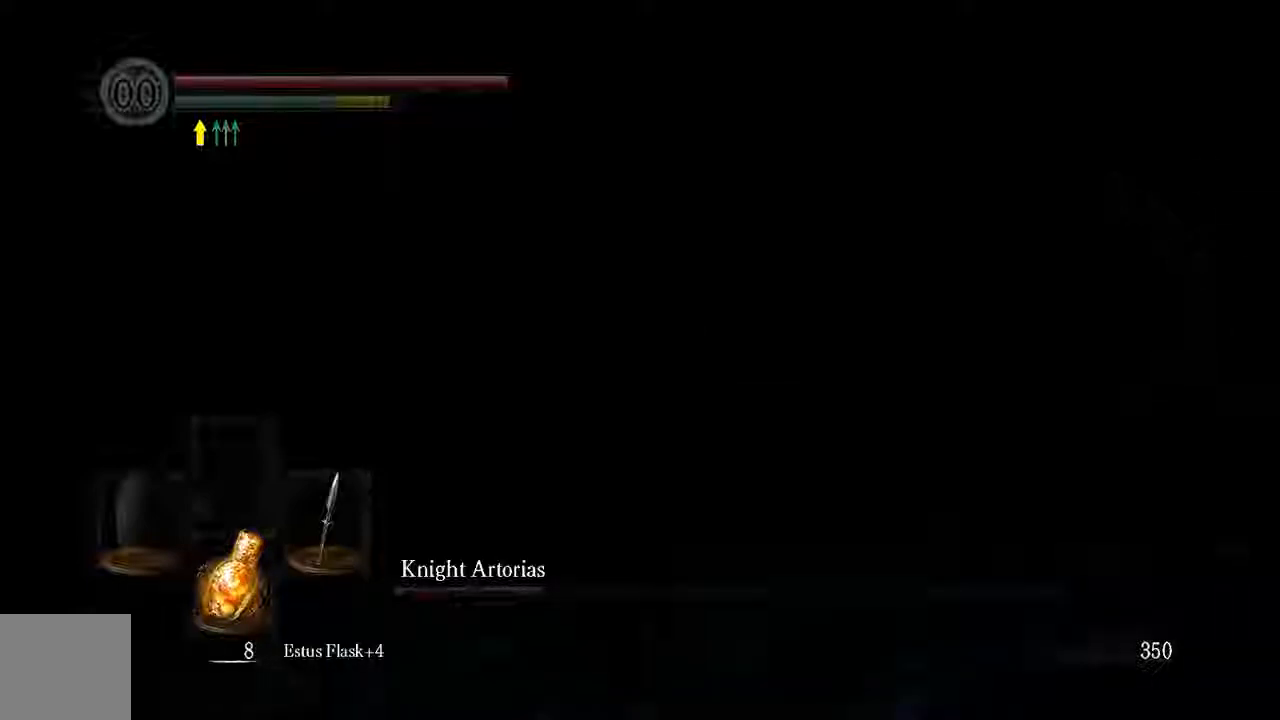
{"buttons": [], "left_stick": "down", "right_stick": "center", "events": [[100, "left_stick", "down-left"], [100, "right_stick", "right"], [367, "left_stick", "down"], [367, "right_stick", "center"]]}
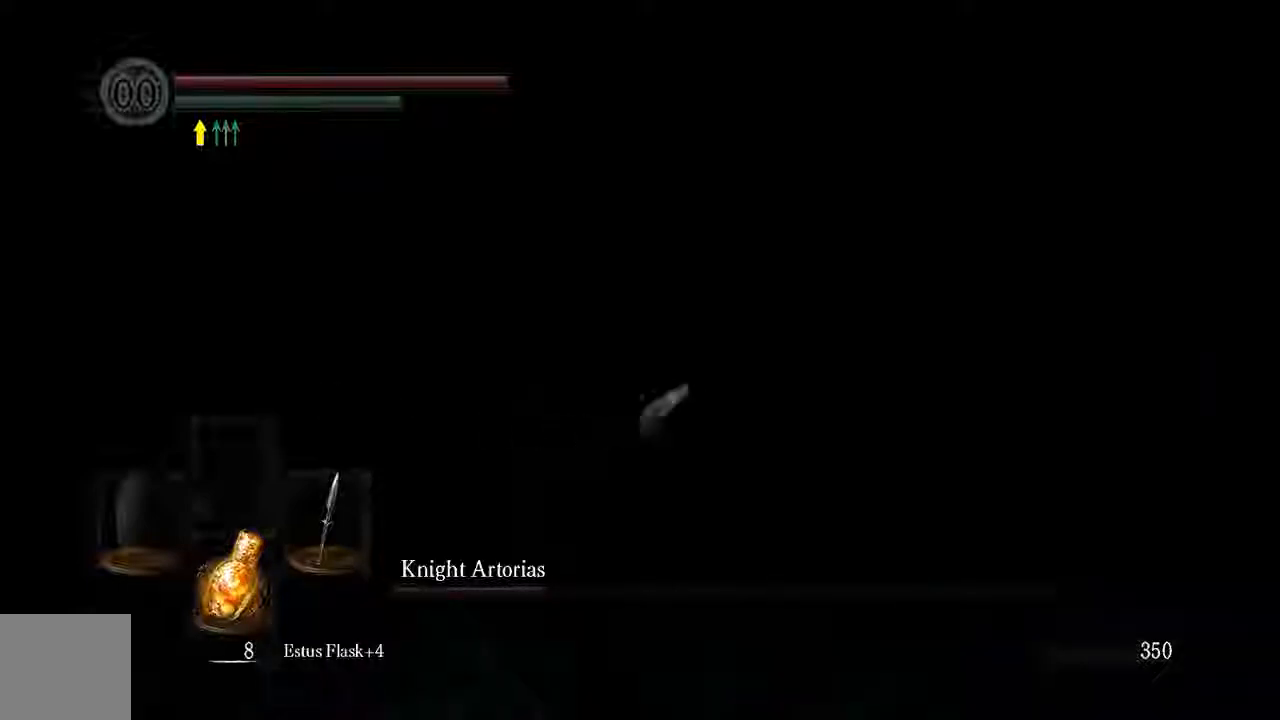
{"buttons": [], "left_stick": "right", "right_stick": "center", "events": [[267, "B", "down"], [333, "B", "up"], [400, "left_stick", "right"]]}
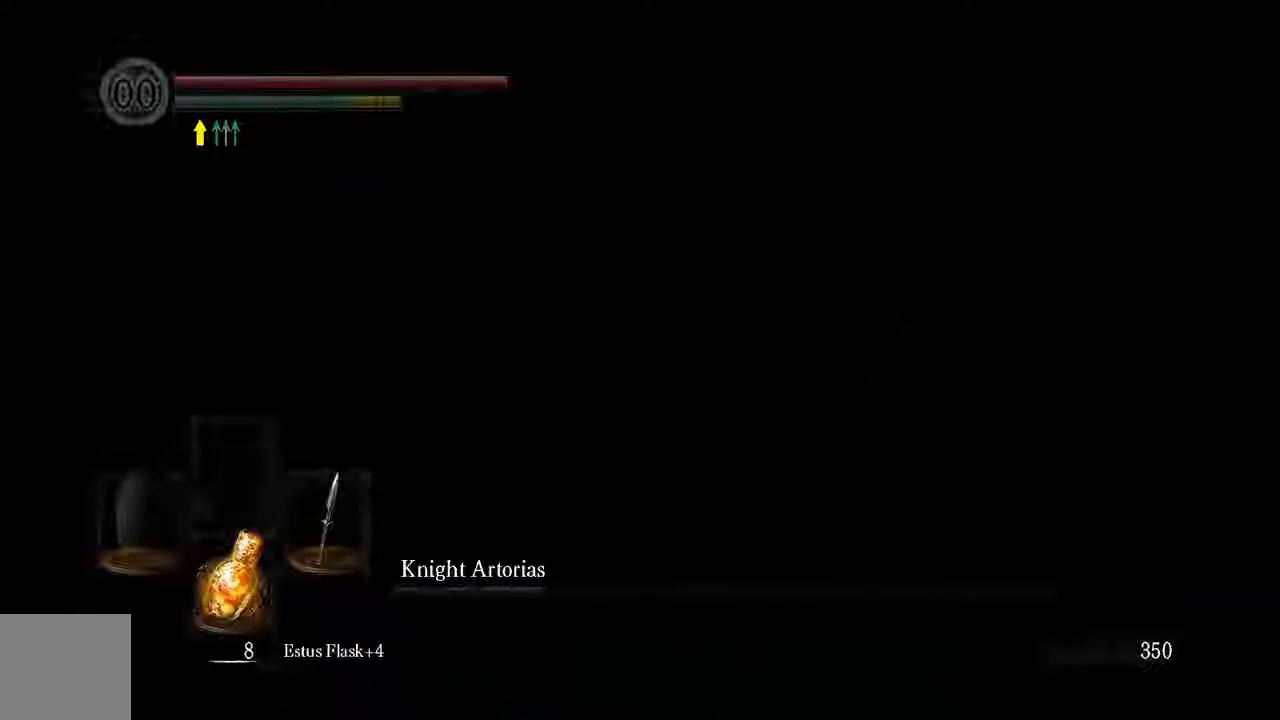
{"buttons": [], "left_stick": "center", "right_stick": "down-left", "events": [[433, "left_stick", "center"], [433, "right_stick", "down-left"]]}
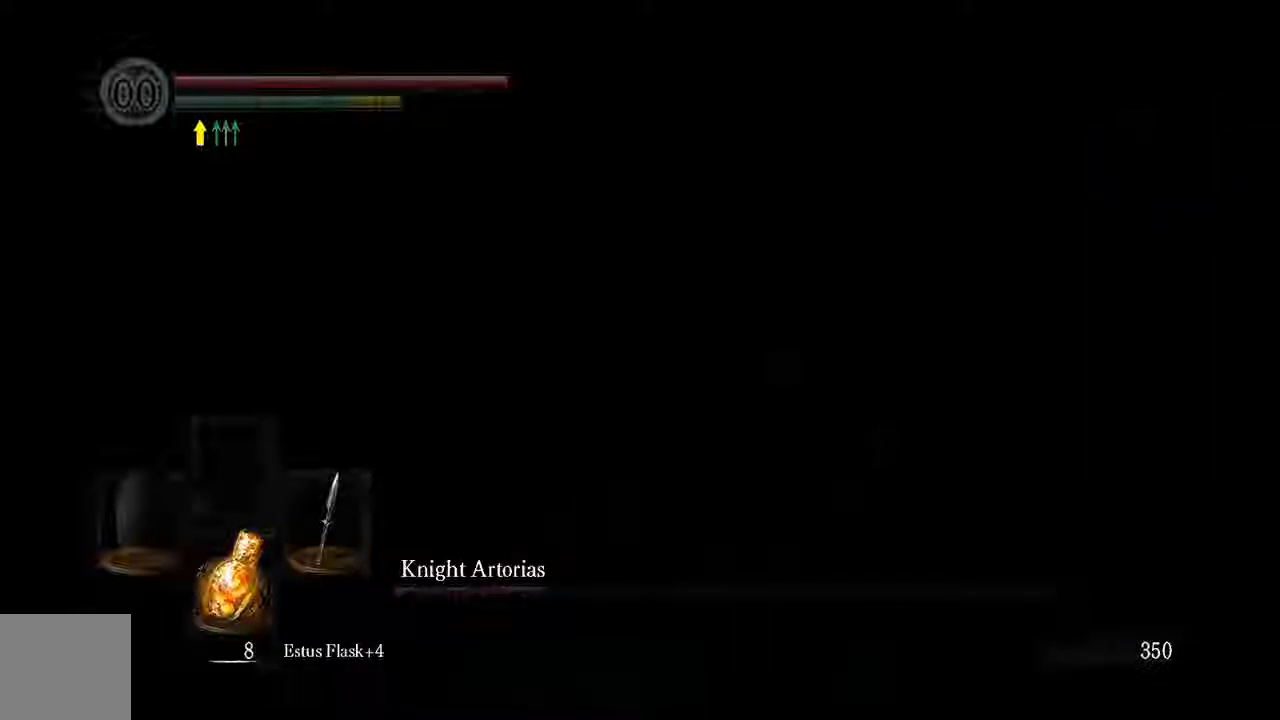
{"buttons": ["L1"], "left_stick": "up", "right_stick": "left", "events": [[200, "left_stick", "up-right"], [200, "right_stick", "center"], [450, "L1", "down"], [450, "left_stick", "up"], [467, "right_stick", "left"]]}
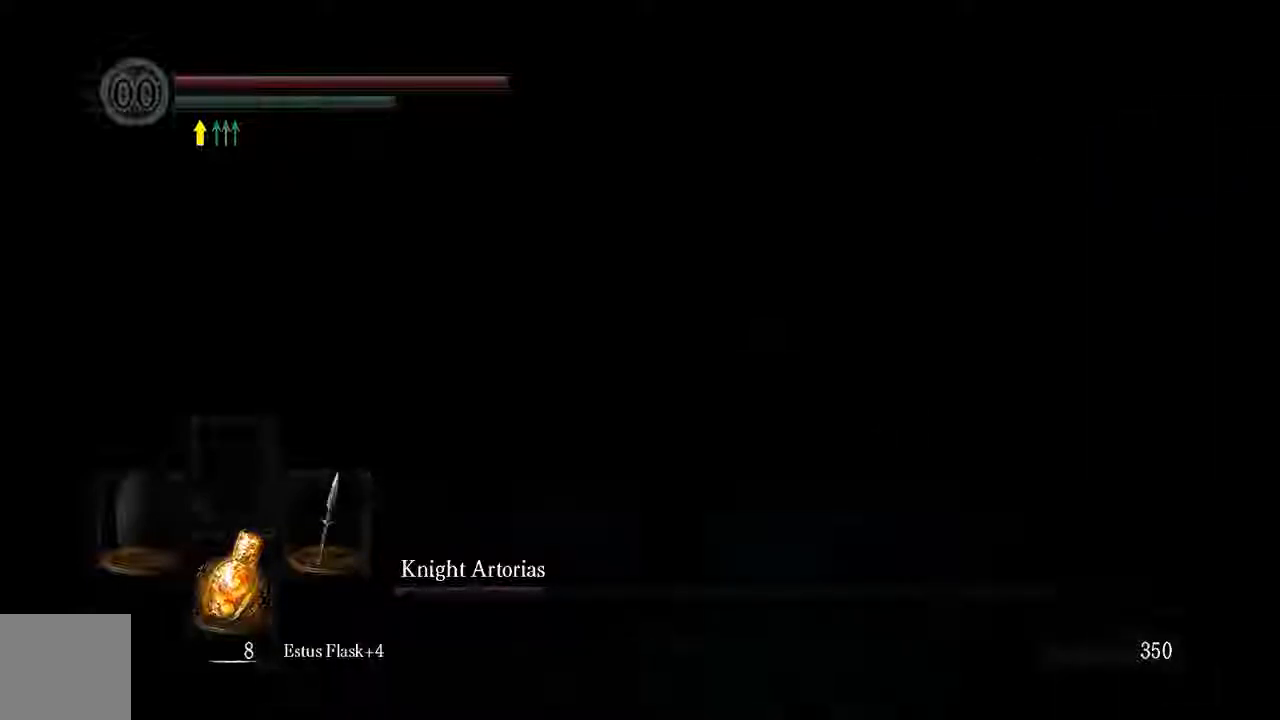
{"buttons": ["L1"], "left_stick": "up", "right_stick": "center", "events": [[233, "right_stick", "center"], [250, "R3", "down"], [383, "R3", "up"]]}
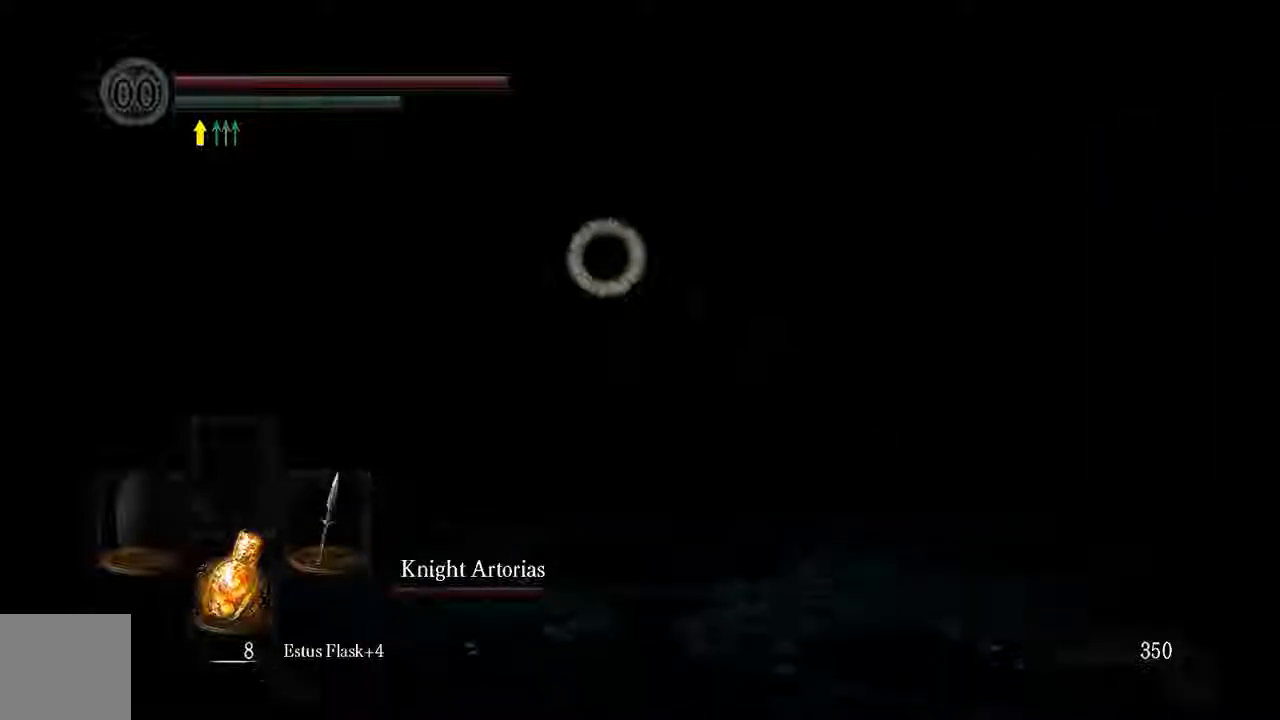
{"buttons": ["L1"], "left_stick": "right", "right_stick": "center", "events": [[33, "R3", "down"], [33, "right_stick", "right"], [100, "right_stick", "center"], [133, "R3", "up"], [267, "left_stick", "right"]]}
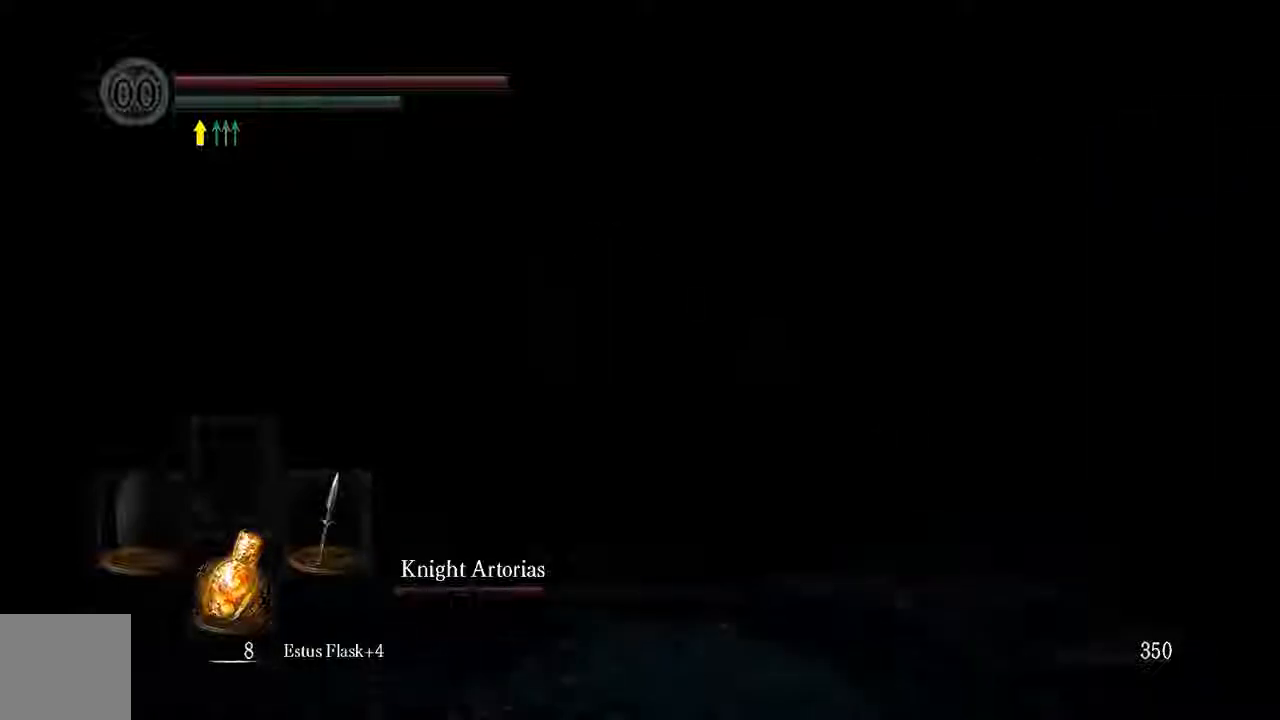
{"buttons": ["L1"], "left_stick": "right", "right_stick": "left", "events": [[300, "right_stick", "left"], [333, "L1", "up"], [500, "L1", "down"]]}
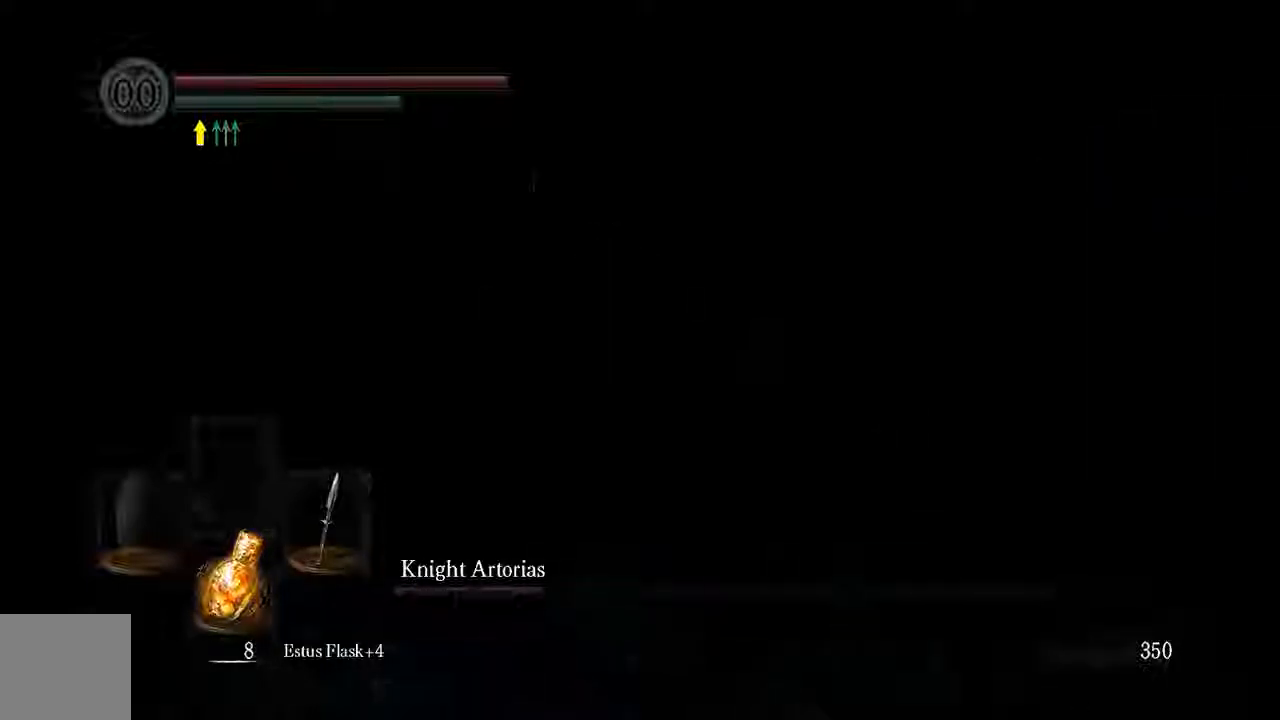
{"buttons": ["L1"], "left_stick": "up", "right_stick": "center", "events": [[67, "right_stick", "center"], [333, "B", "down"], [333, "left_stick", "up"], [433, "B", "up"]]}
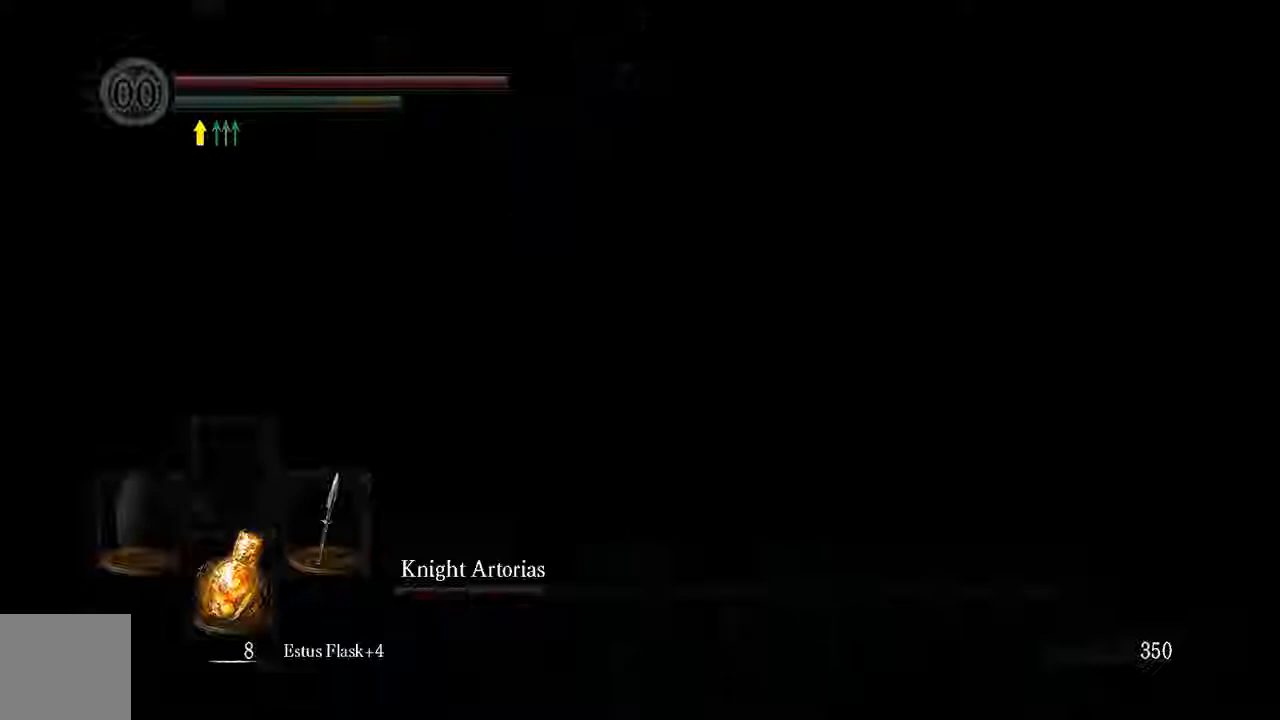
{"buttons": ["L1"], "left_stick": "up-left", "right_stick": "center", "events": [[100, "left_stick", "up-left"], [100, "right_stick", "left"], [367, "right_stick", "center"]]}
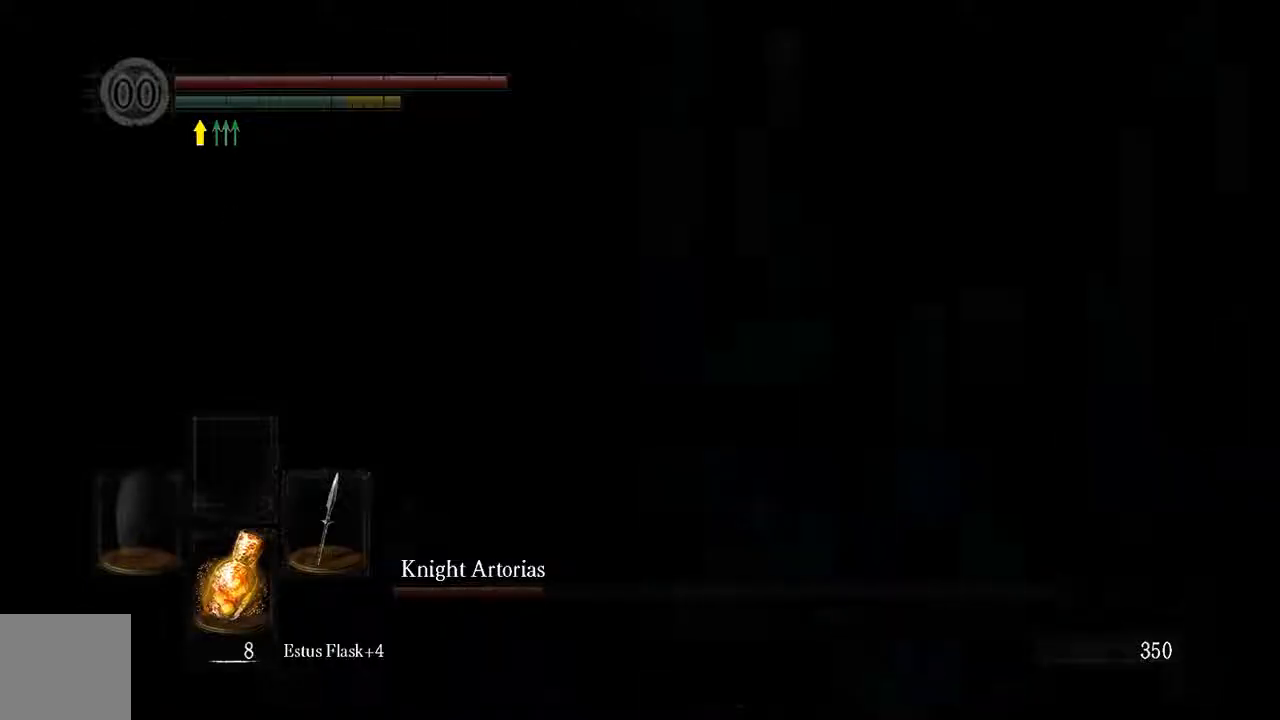
{"buttons": [], "left_stick": "up-right", "right_stick": "center", "events": [[133, "right_stick", "left"], [283, "L1", "up"], [283, "left_stick", "up"], [400, "right_stick", "center"], [450, "left_stick", "up-right"]]}
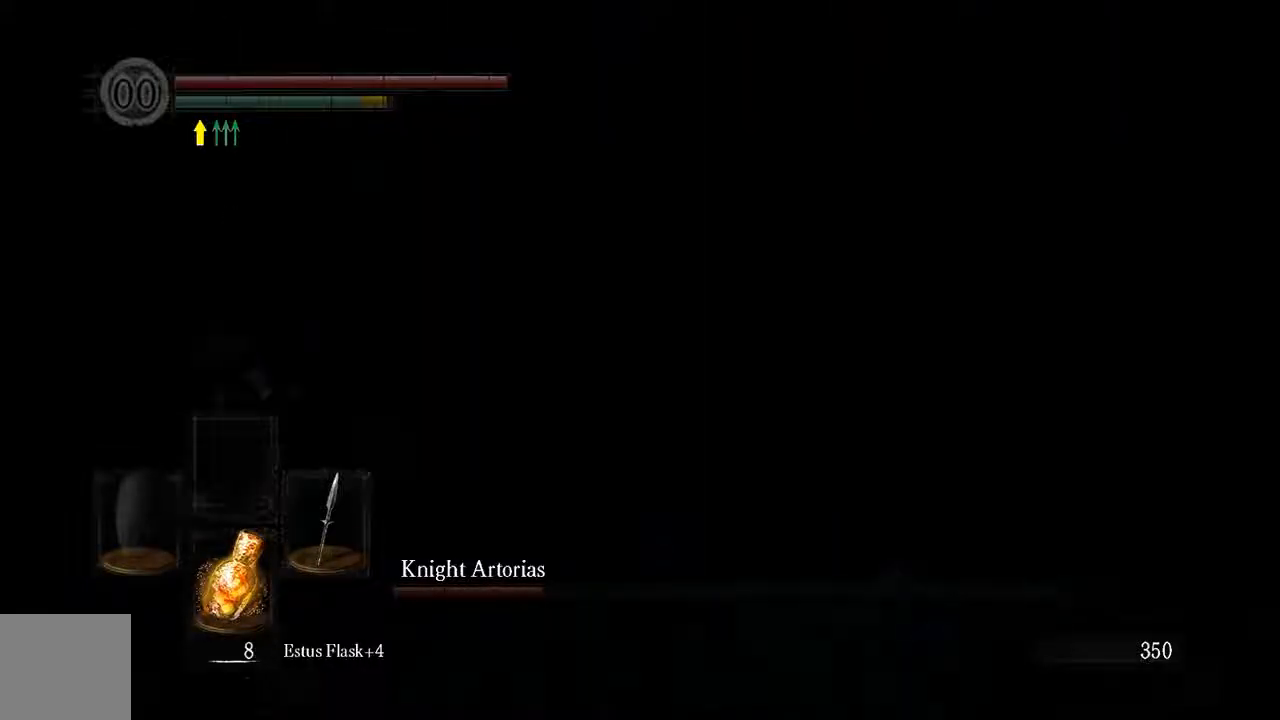
{"buttons": ["L1"], "left_stick": "right", "right_stick": "left", "events": [[67, "right_stick", "left"], [150, "L1", "down"], [167, "left_stick", "right"], [433, "right_stick", "center"], [483, "right_stick", "left"]]}
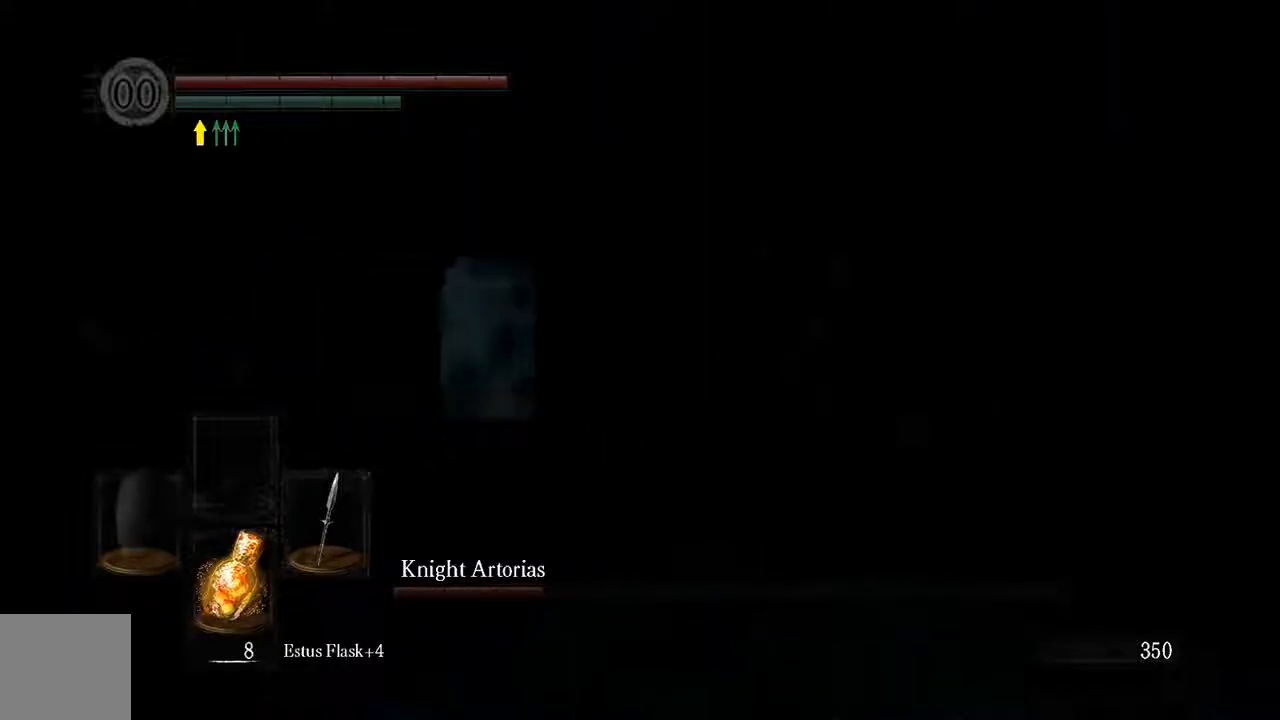
{"buttons": [], "left_stick": "right", "right_stick": "left", "events": [[400, "L1", "up"]]}
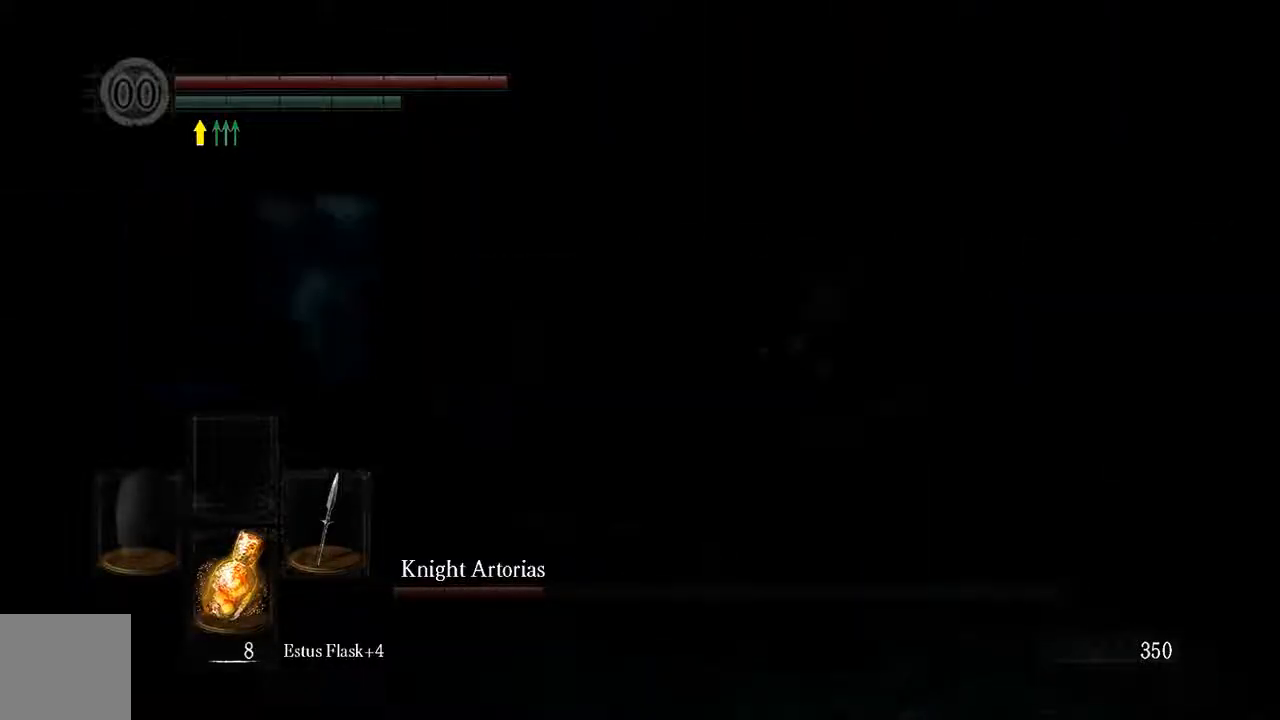
{"buttons": ["L1"], "left_stick": "right", "right_stick": "center", "events": [[33, "right_stick", "center"], [217, "left_stick", "center"], [267, "L1", "down"], [300, "left_stick", "down-right"], [500, "left_stick", "right"]]}
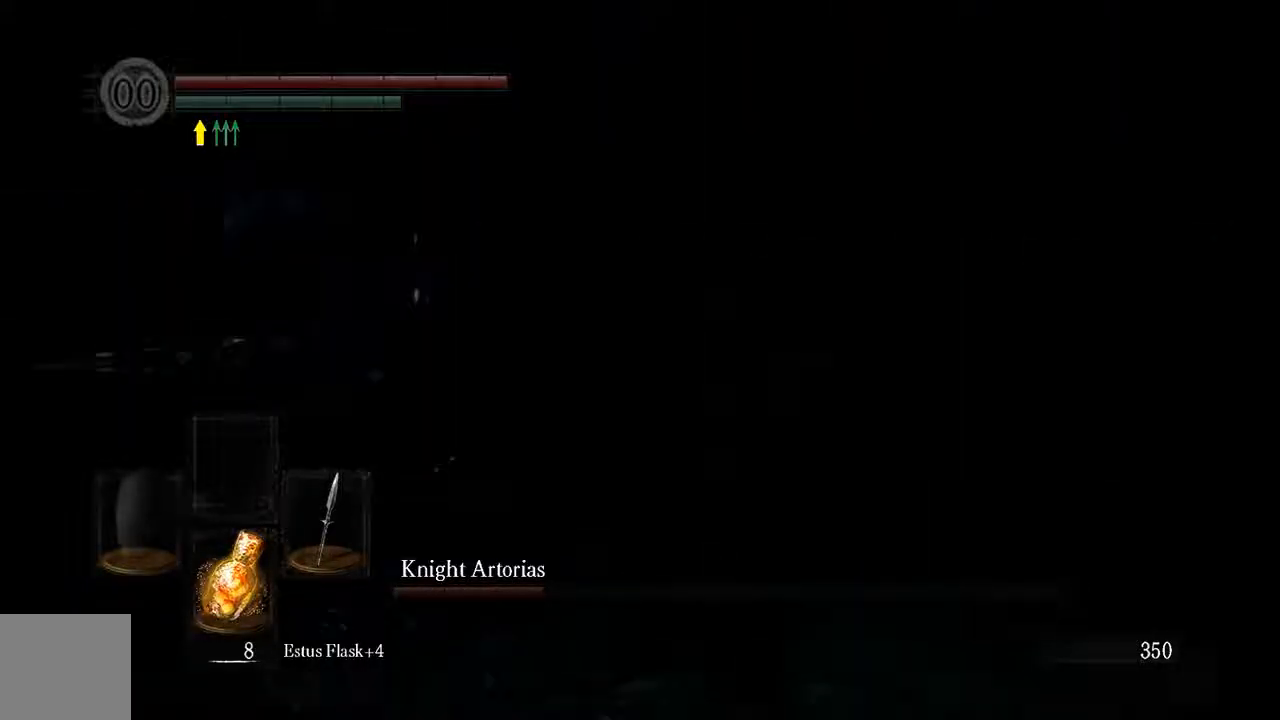
{"buttons": [], "left_stick": "right", "right_stick": "left", "events": [[167, "B", "down"], [200, "B", "up"], [400, "L1", "up"], [450, "right_stick", "left"]]}
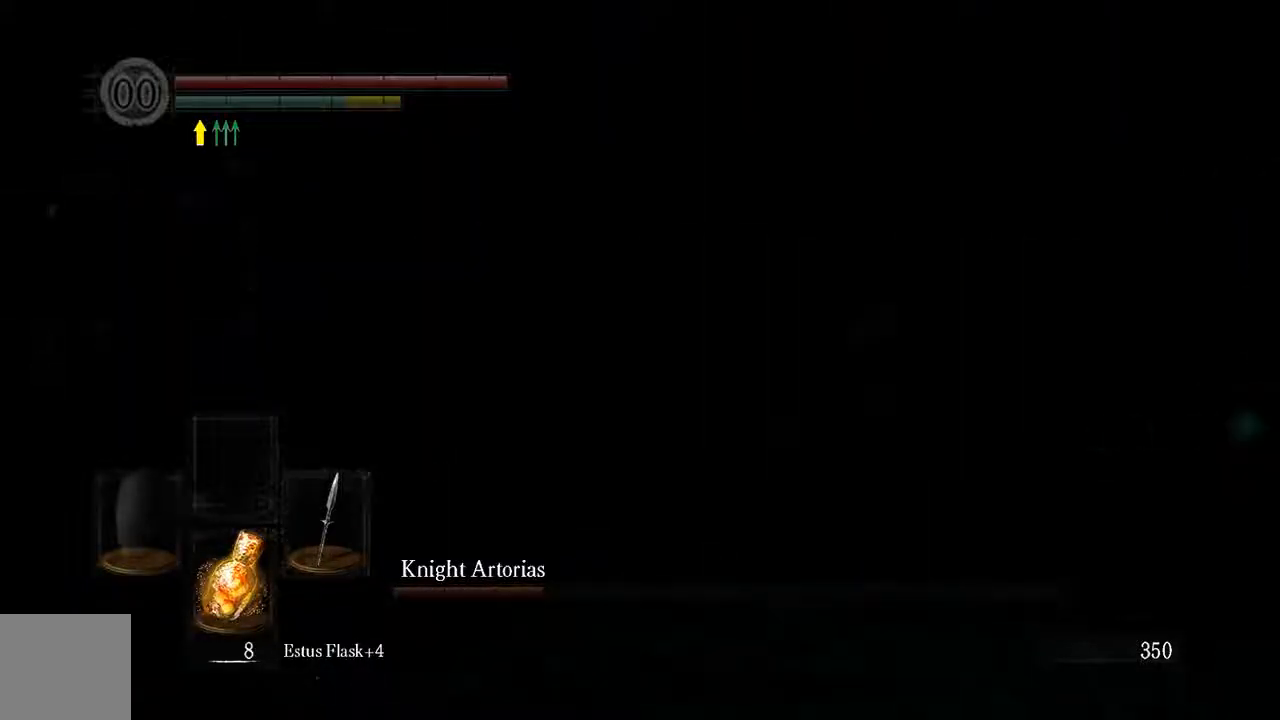
{"buttons": [], "left_stick": "center", "right_stick": "center", "events": [[300, "left_stick", "center"], [300, "right_stick", "center"]]}